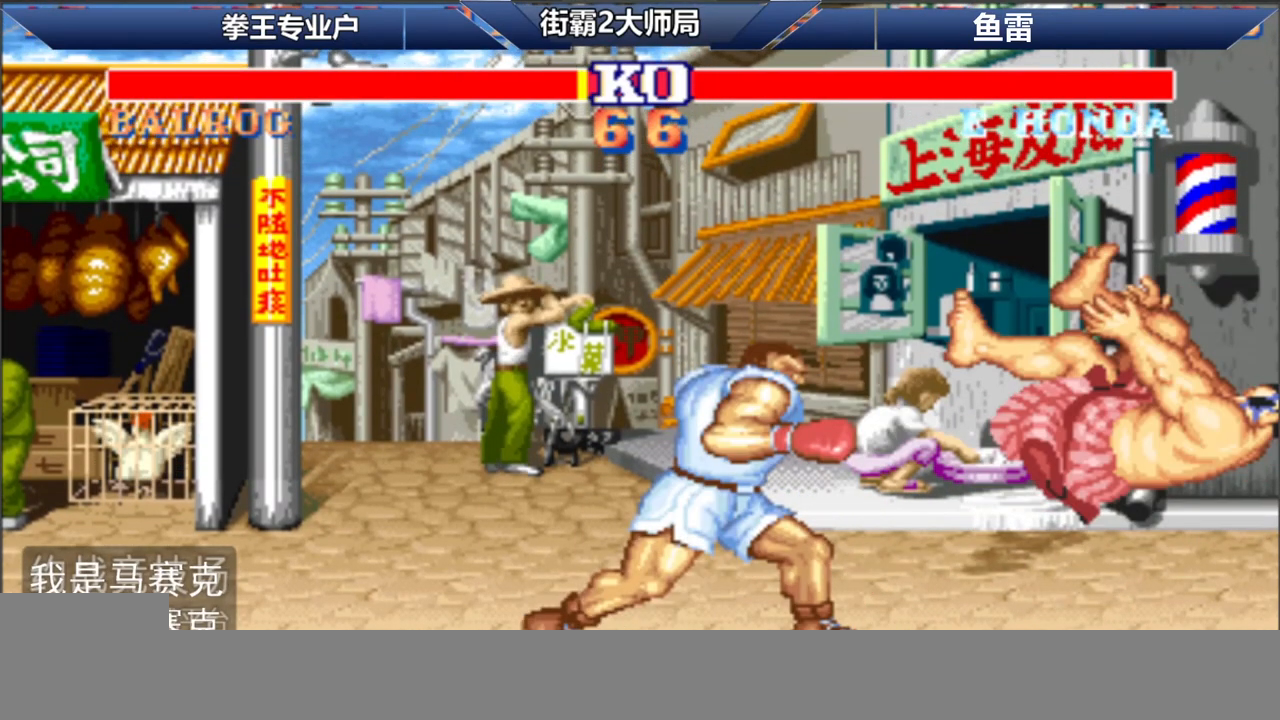
Gameplay with a controller (arcade stick); each line is a JSON object with the inputs held at the frame after it. "events" lists button and stick changes between this image and that frame as [ms after this image, input, new state], when the widget could be followed in between. Not read: C L3 R3.
{"buttons": ["A", "B", "D"], "left_stick": "center", "events": [[267, "D", "down"], [333, "R1", "down"], [383, "A", "down"], [383, "B", "down"], [433, "R1", "up"]]}
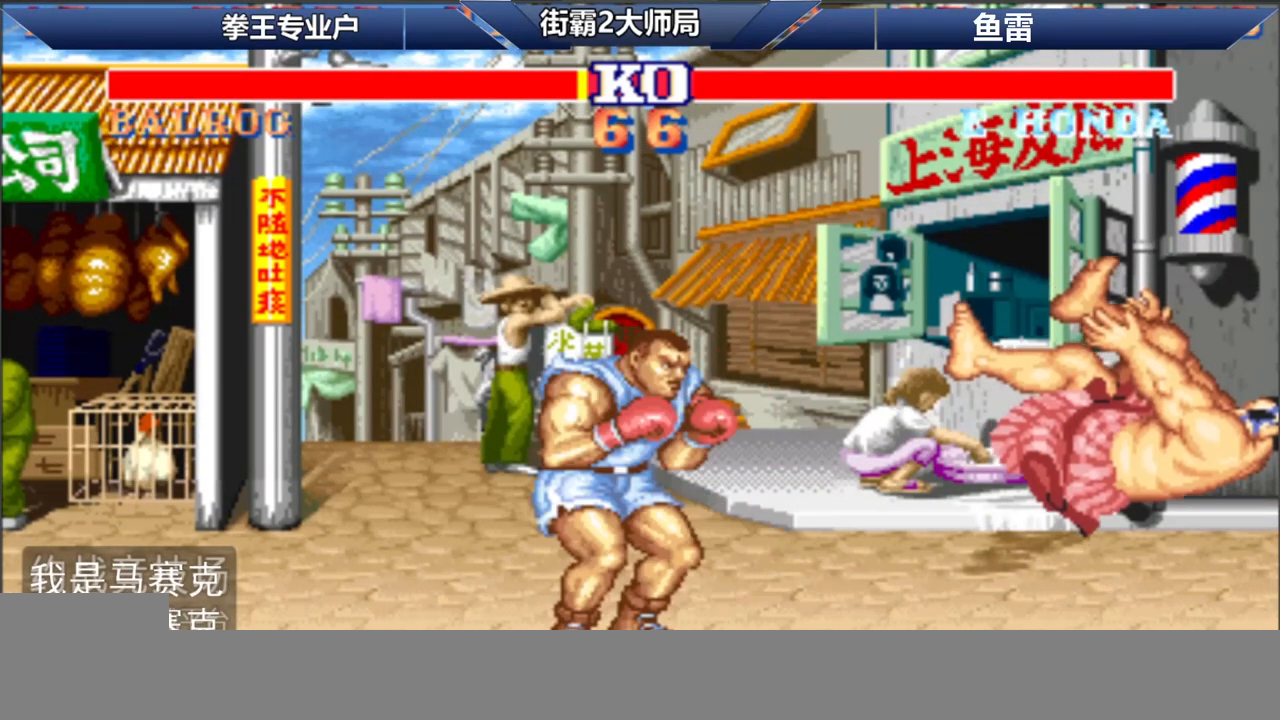
{"buttons": ["L1"], "left_stick": "center", "events": [[100, "L1", "down"], [133, "R1", "down"], [167, "D", "up"], [200, "D", "down"], [250, "A", "up"], [300, "B", "up"], [483, "D", "up"], [483, "R1", "up"]]}
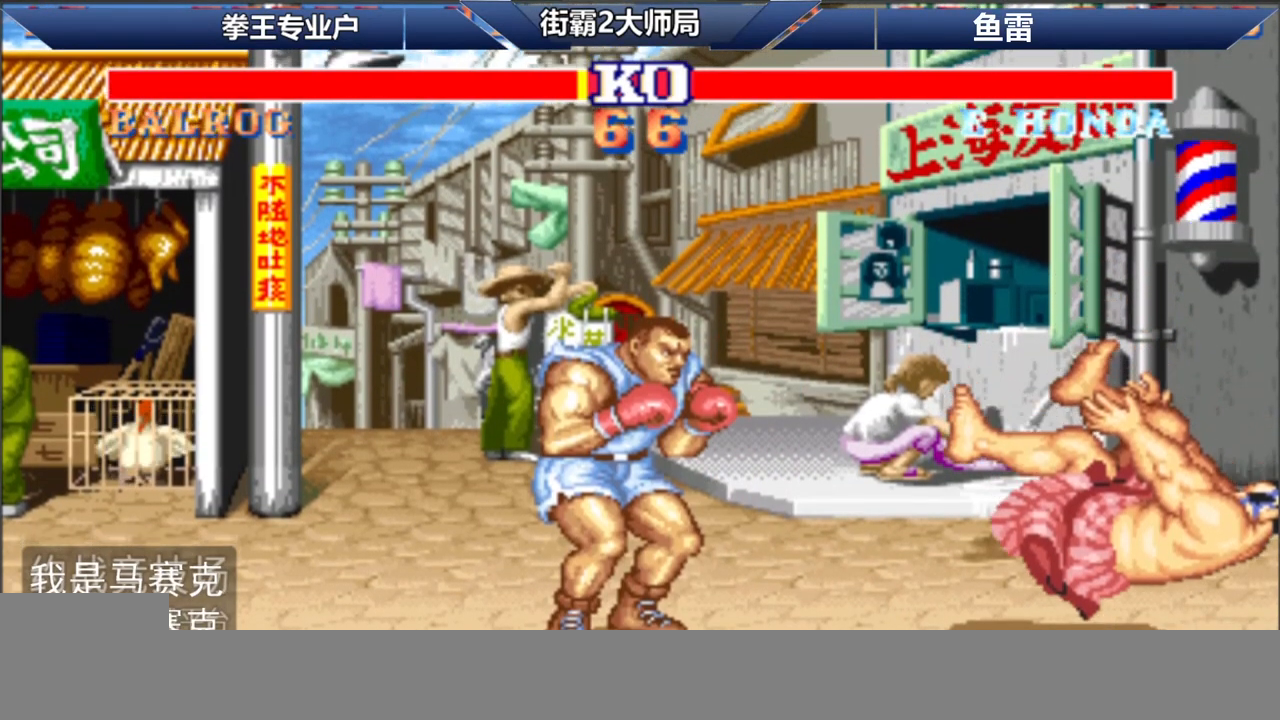
{"buttons": [], "left_stick": "center", "events": [[17, "L1", "up"]]}
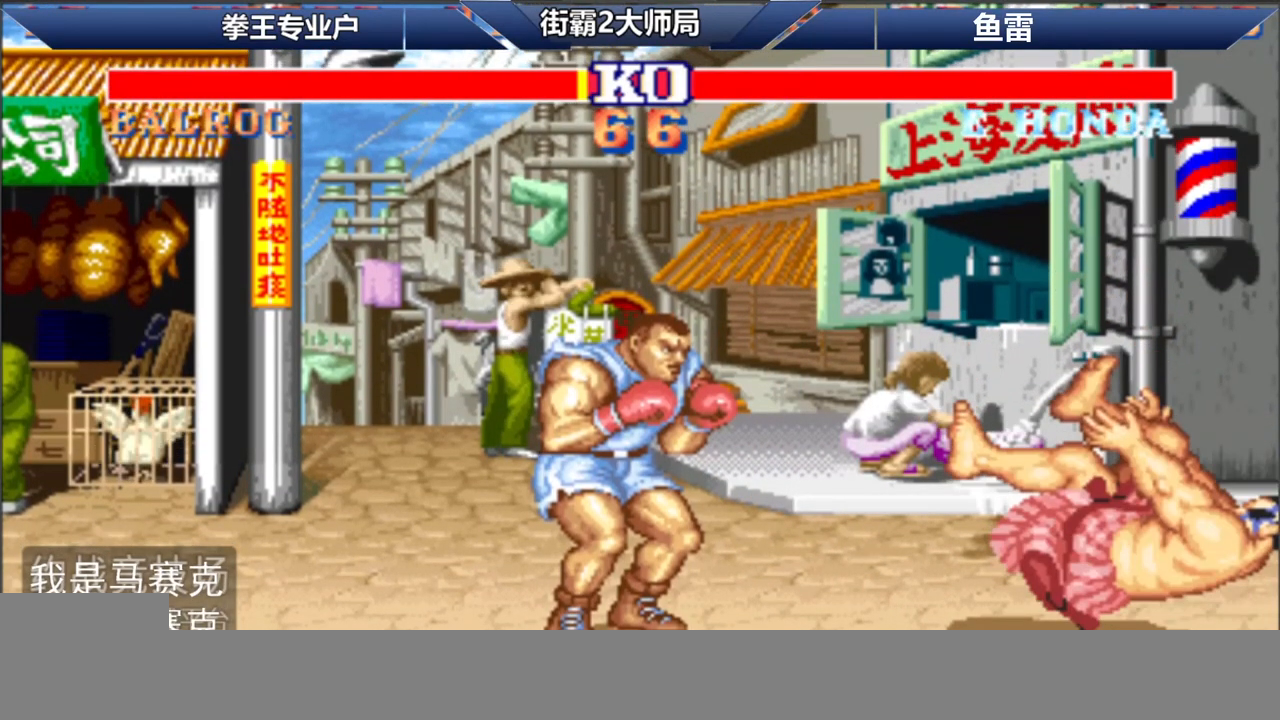
{"buttons": [], "left_stick": "center", "events": []}
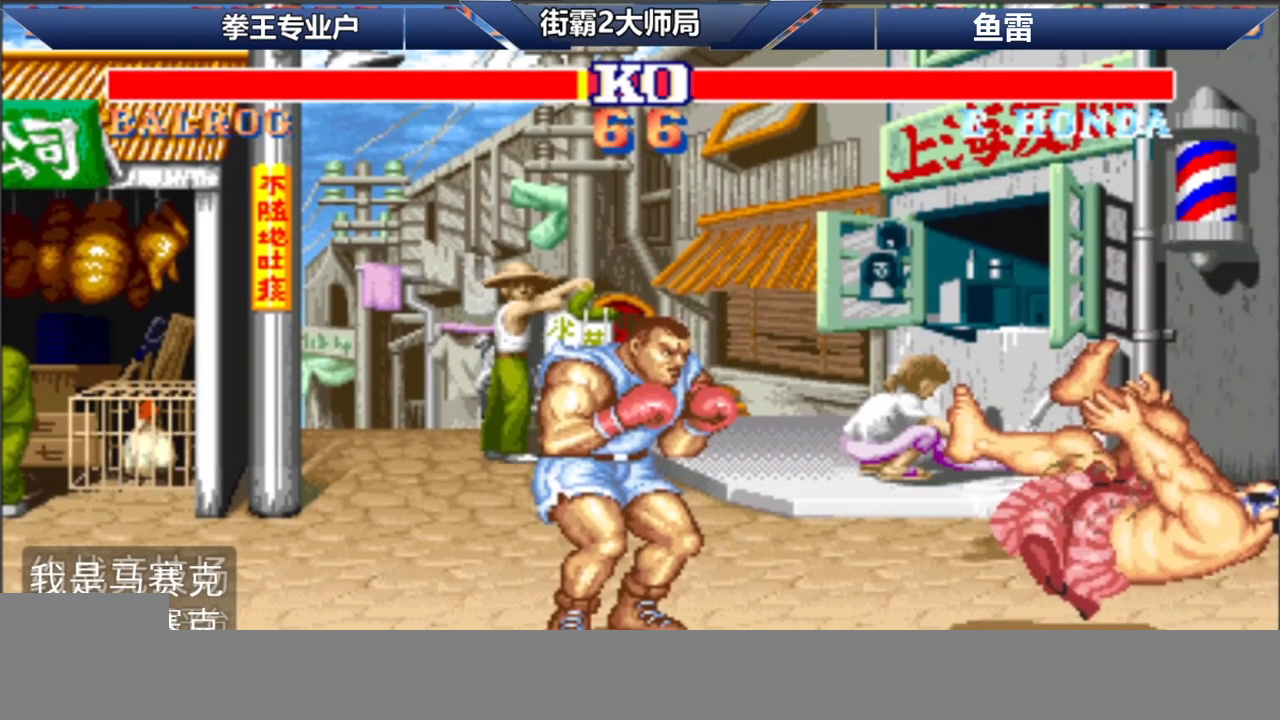
{"buttons": [], "left_stick": "center", "events": []}
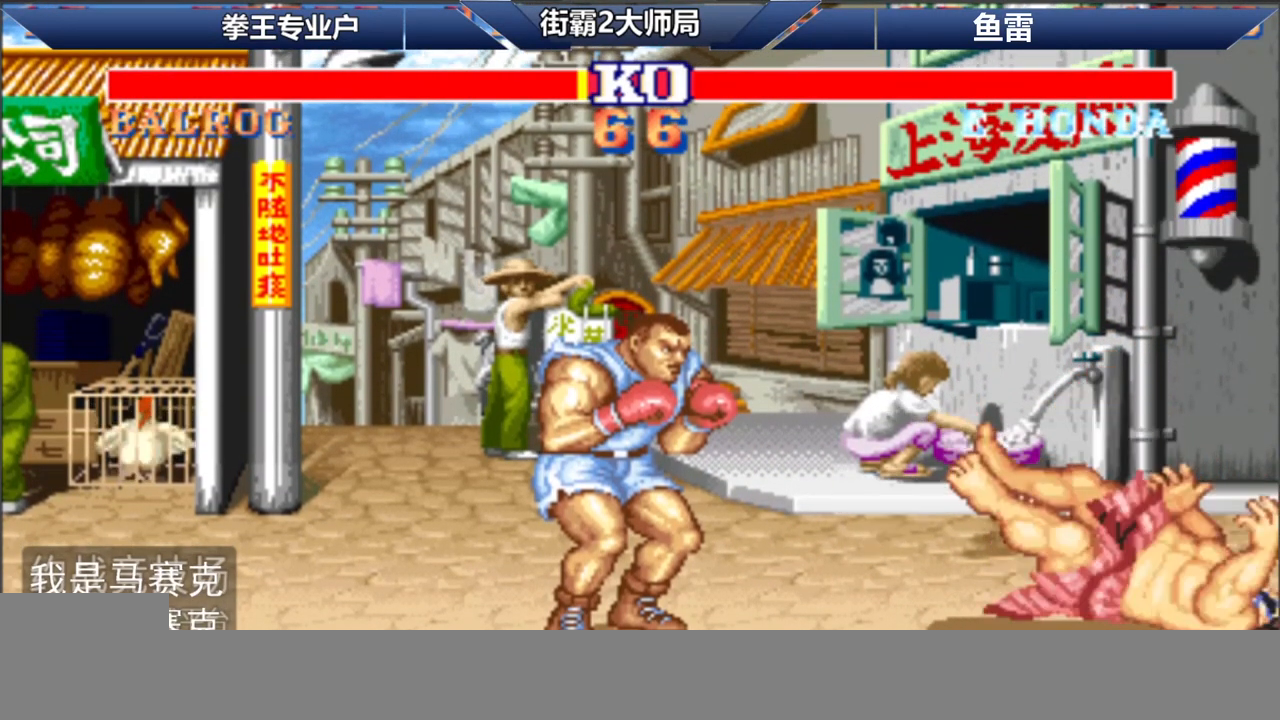
{"buttons": ["A"], "left_stick": "center", "events": [[433, "A", "down"]]}
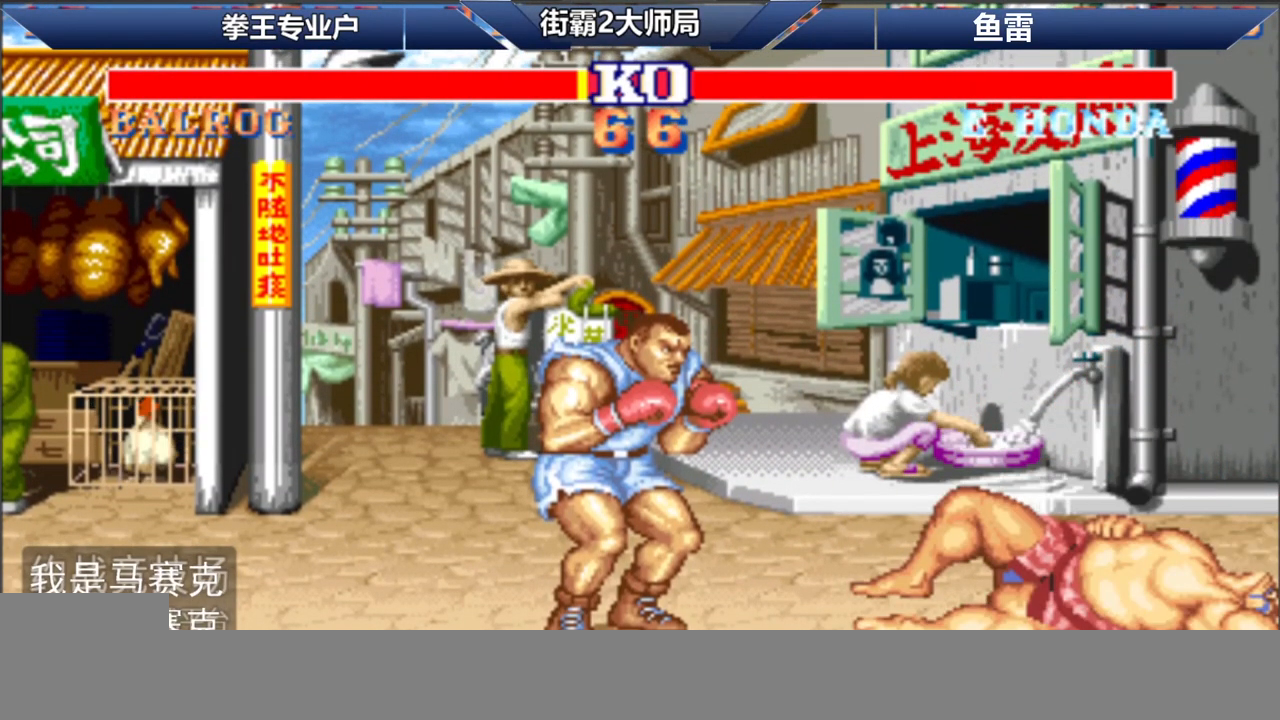
{"buttons": ["A"], "left_stick": "center", "events": []}
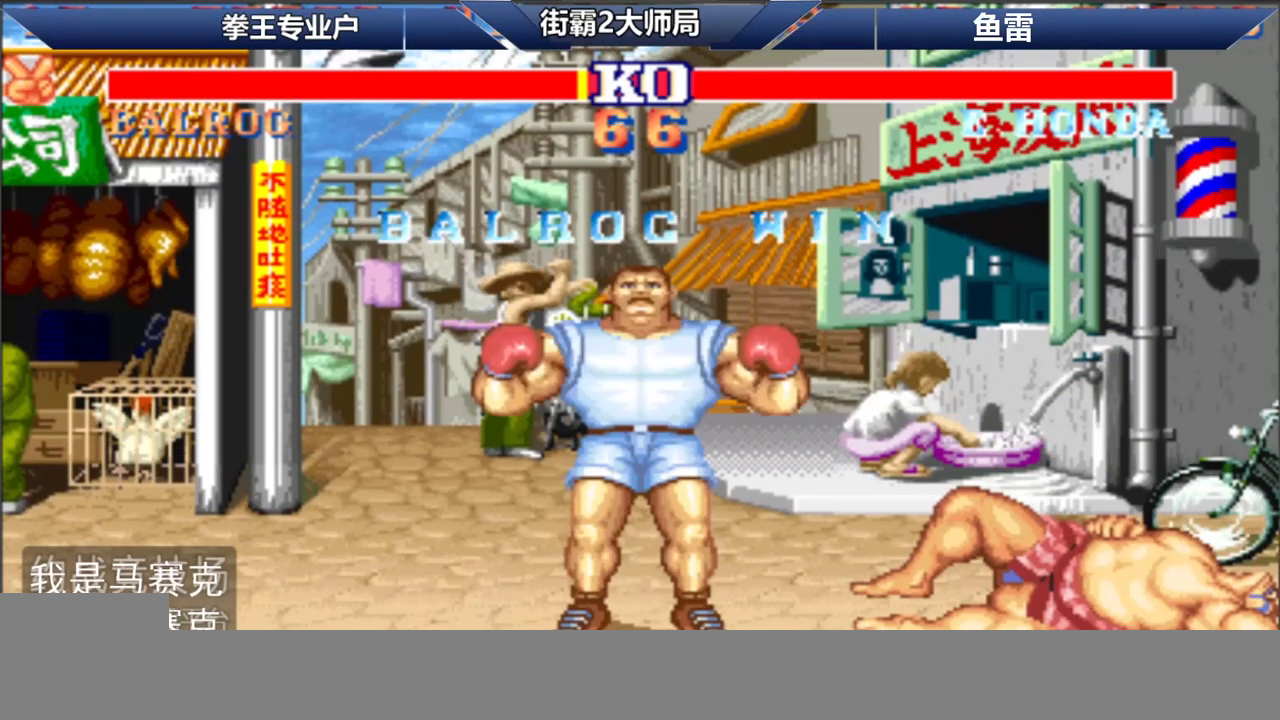
{"buttons": ["A"], "left_stick": "center", "events": []}
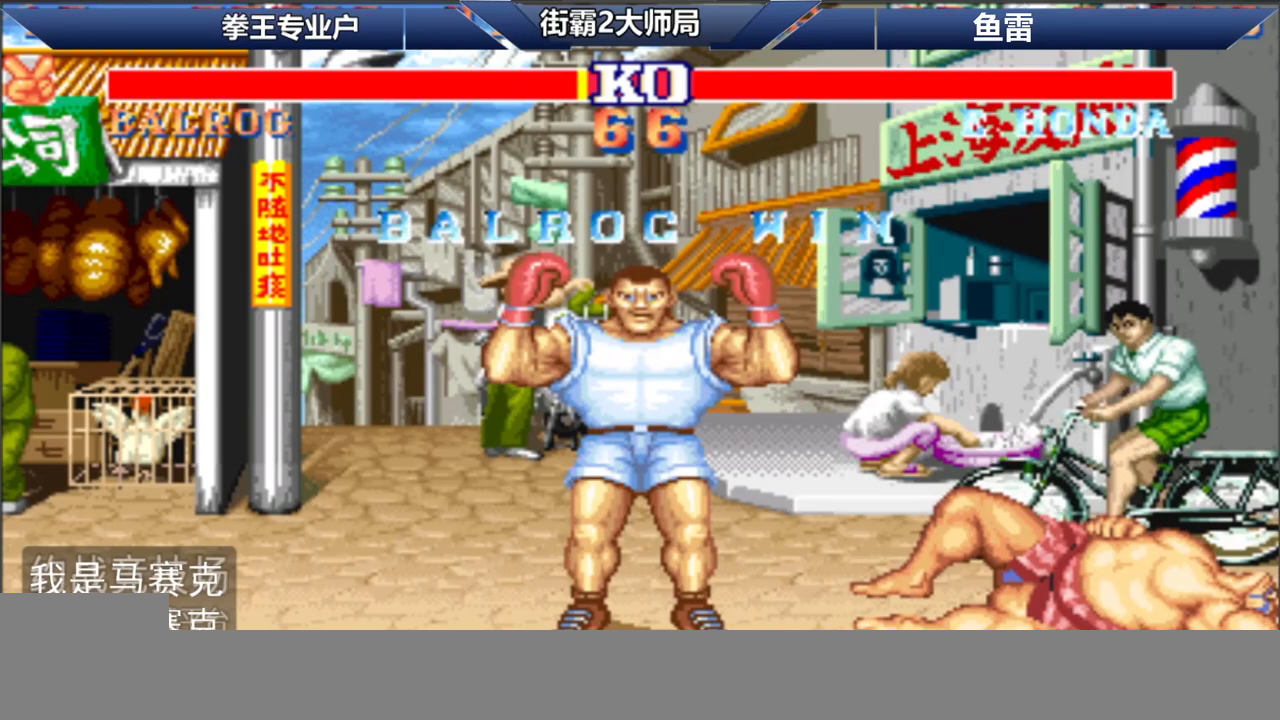
{"buttons": ["A", "B"], "left_stick": "center", "events": [[100, "A", "up"], [267, "A", "down"], [267, "B", "down"]]}
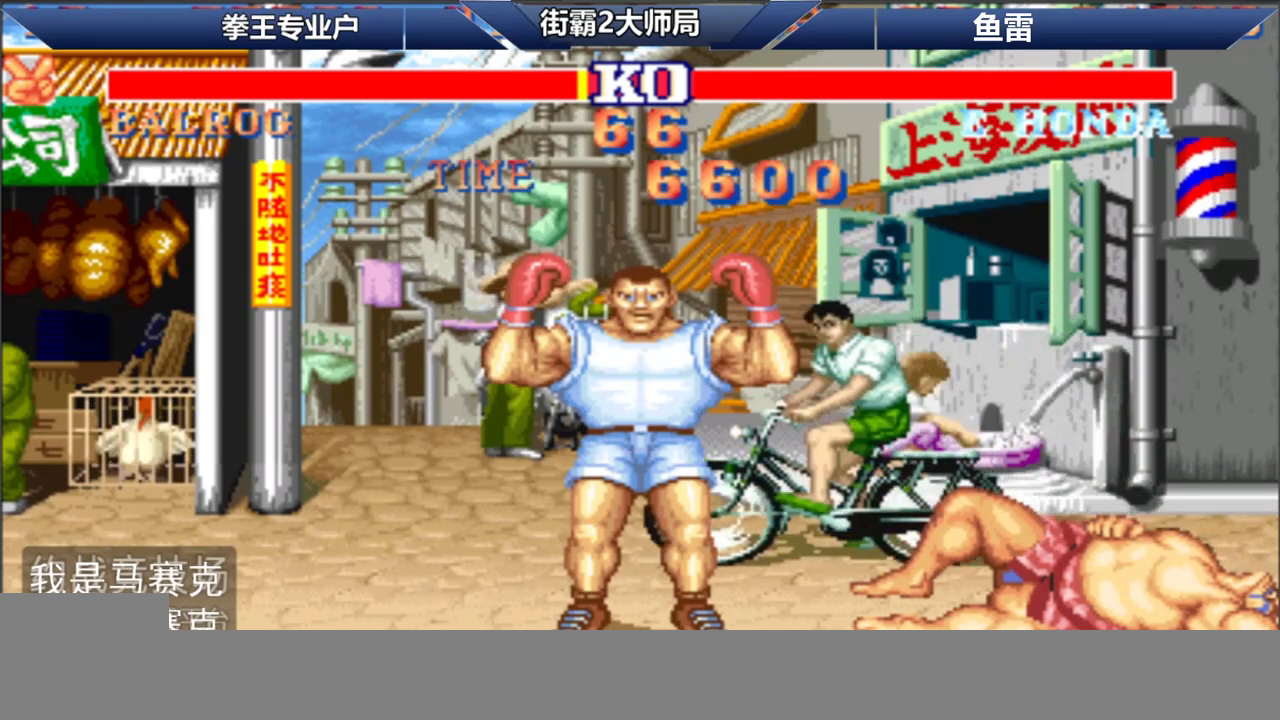
{"buttons": ["A", "B"], "left_stick": "center", "events": []}
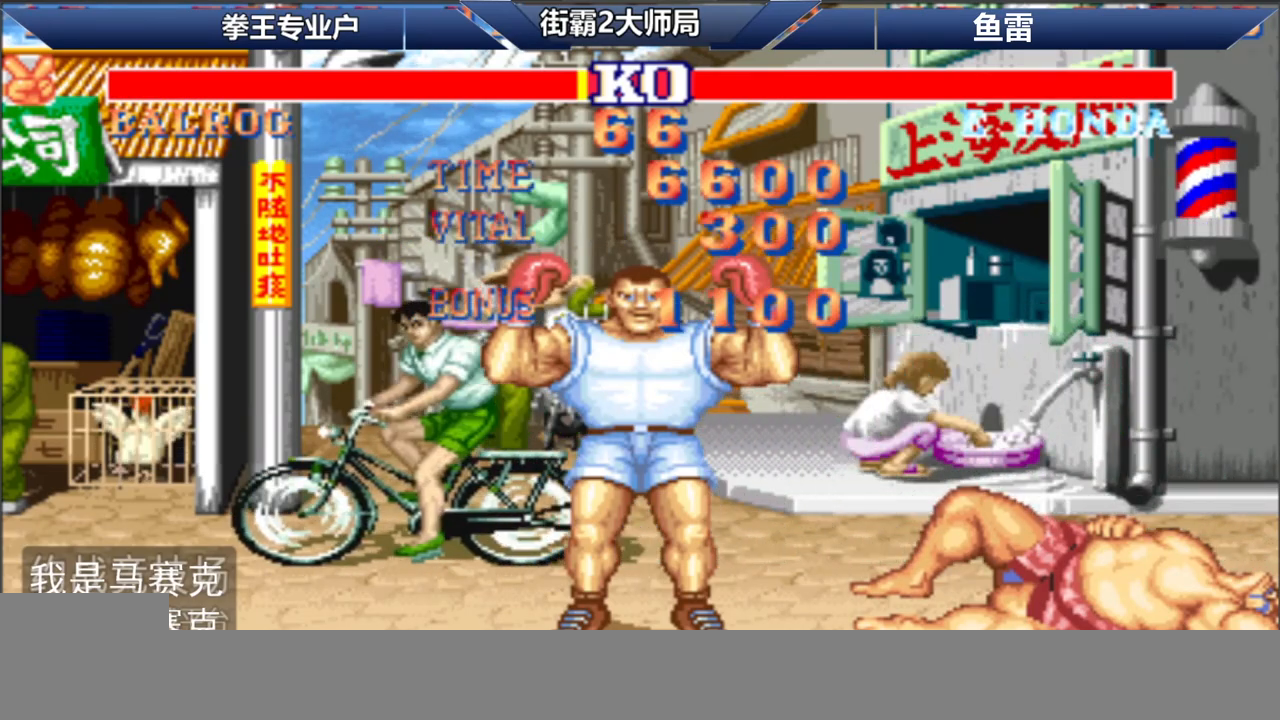
{"buttons": ["A", "B"], "left_stick": "center", "events": []}
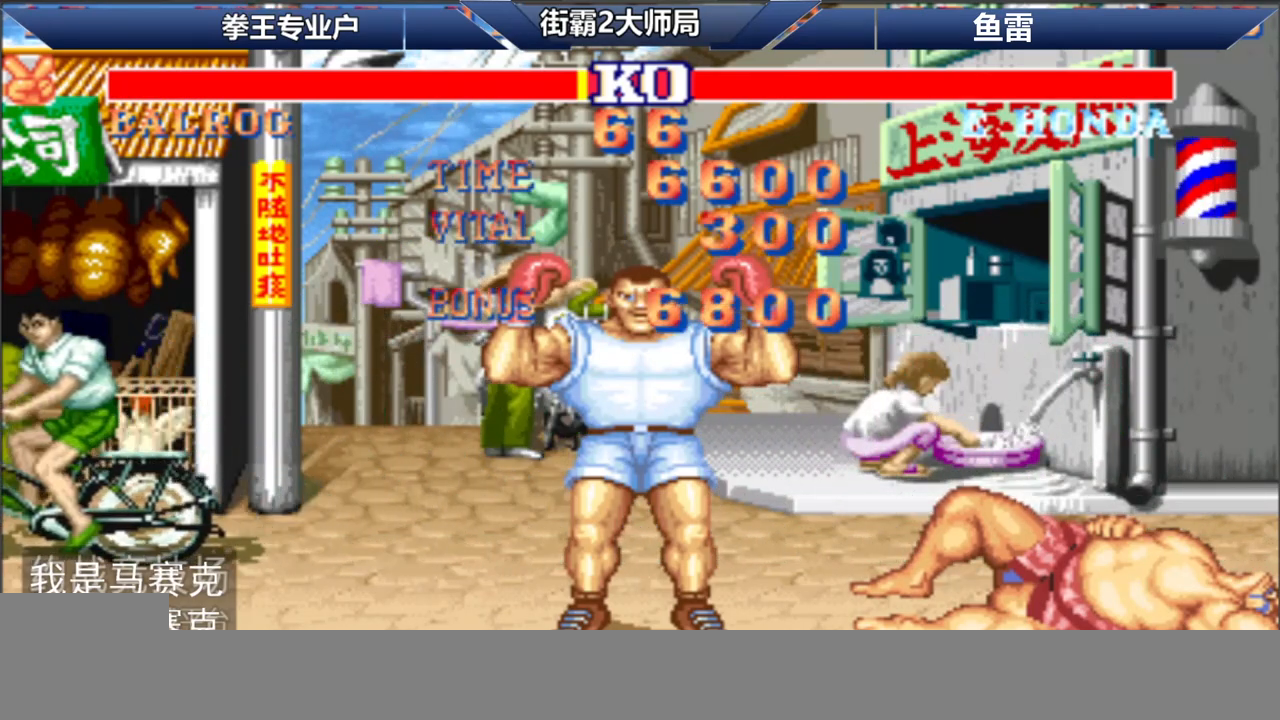
{"buttons": ["A", "B"], "left_stick": "center", "events": []}
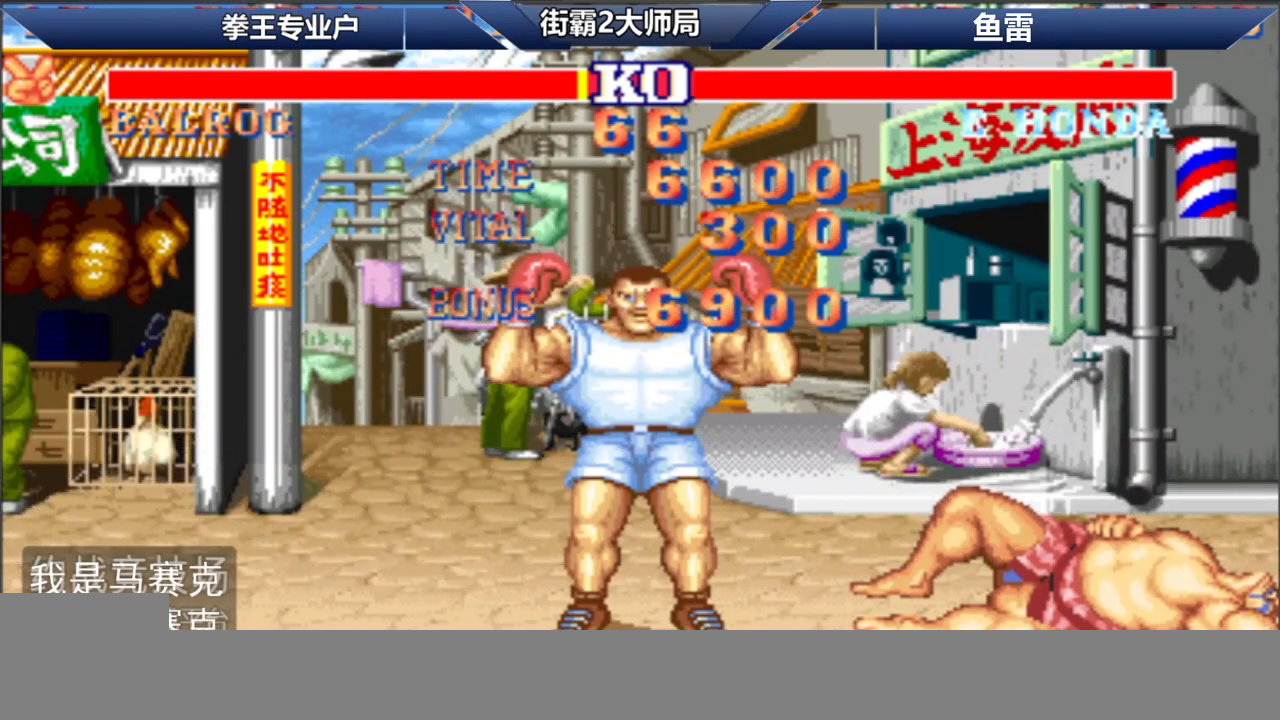
{"buttons": ["A", "B"], "left_stick": "center", "events": []}
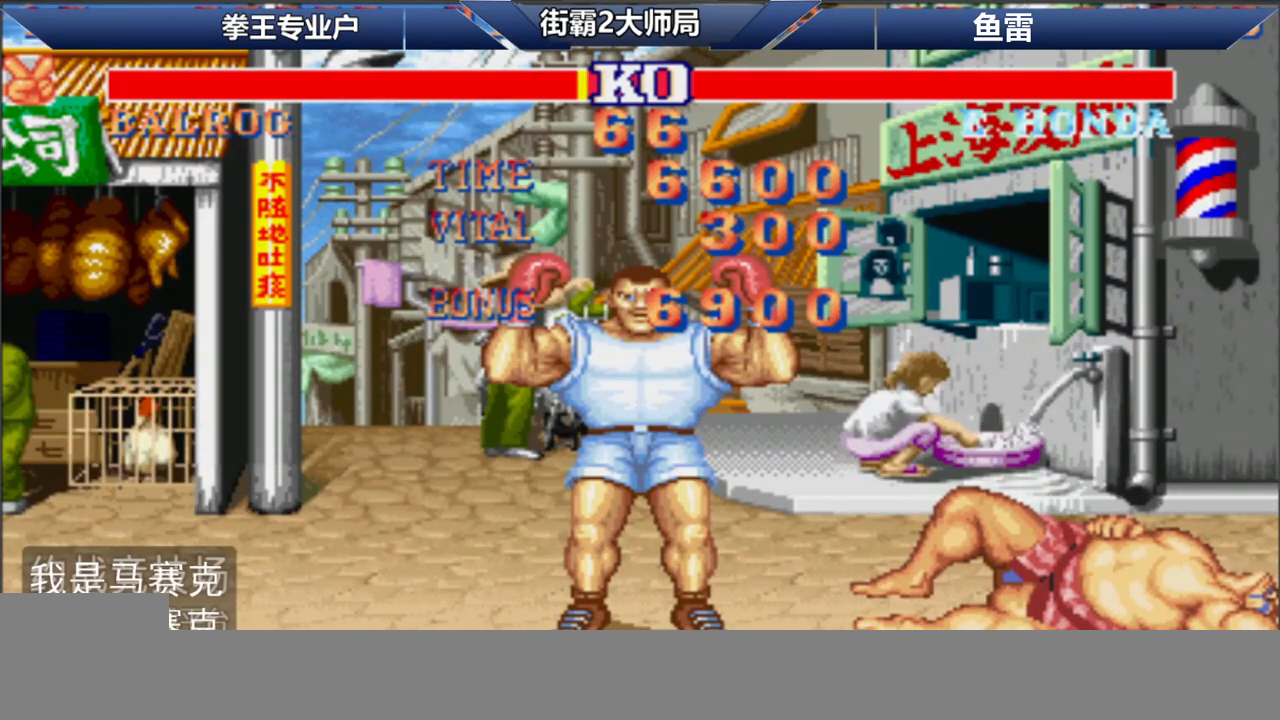
{"buttons": ["A", "B"], "left_stick": "center", "events": []}
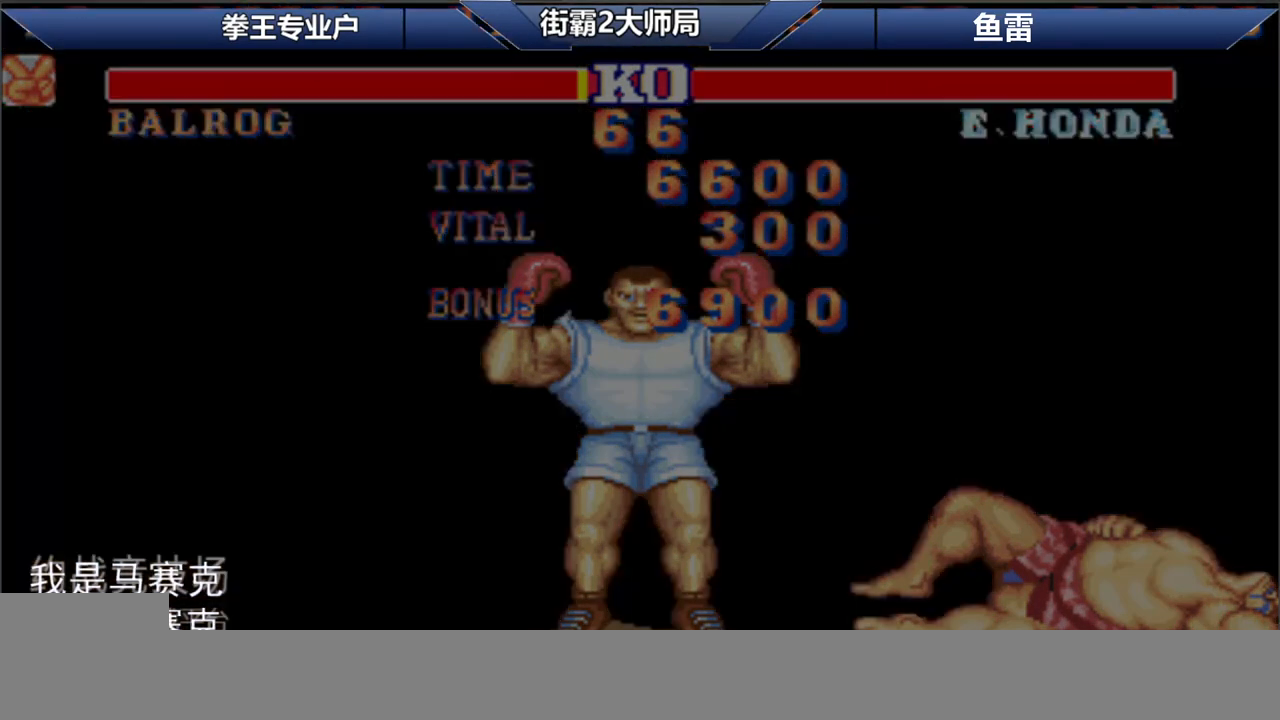
{"buttons": ["A", "B"], "left_stick": "center", "events": []}
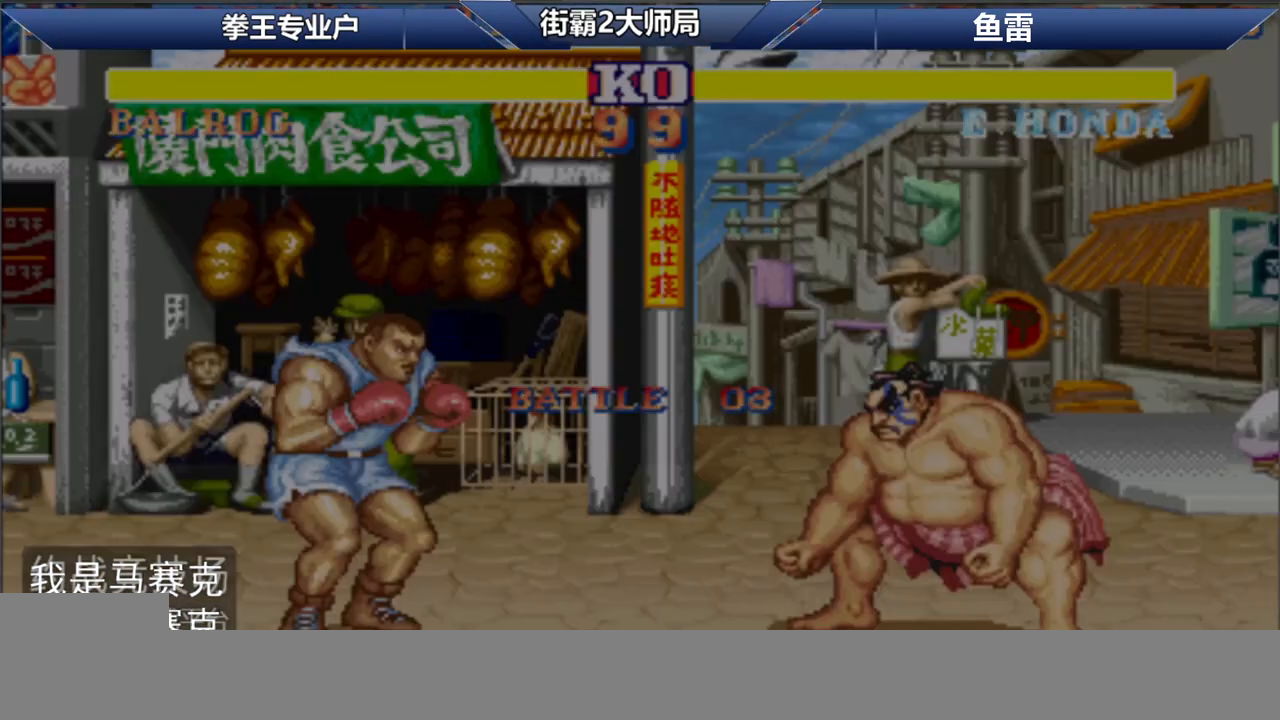
{"buttons": ["A", "B"], "left_stick": "center", "events": []}
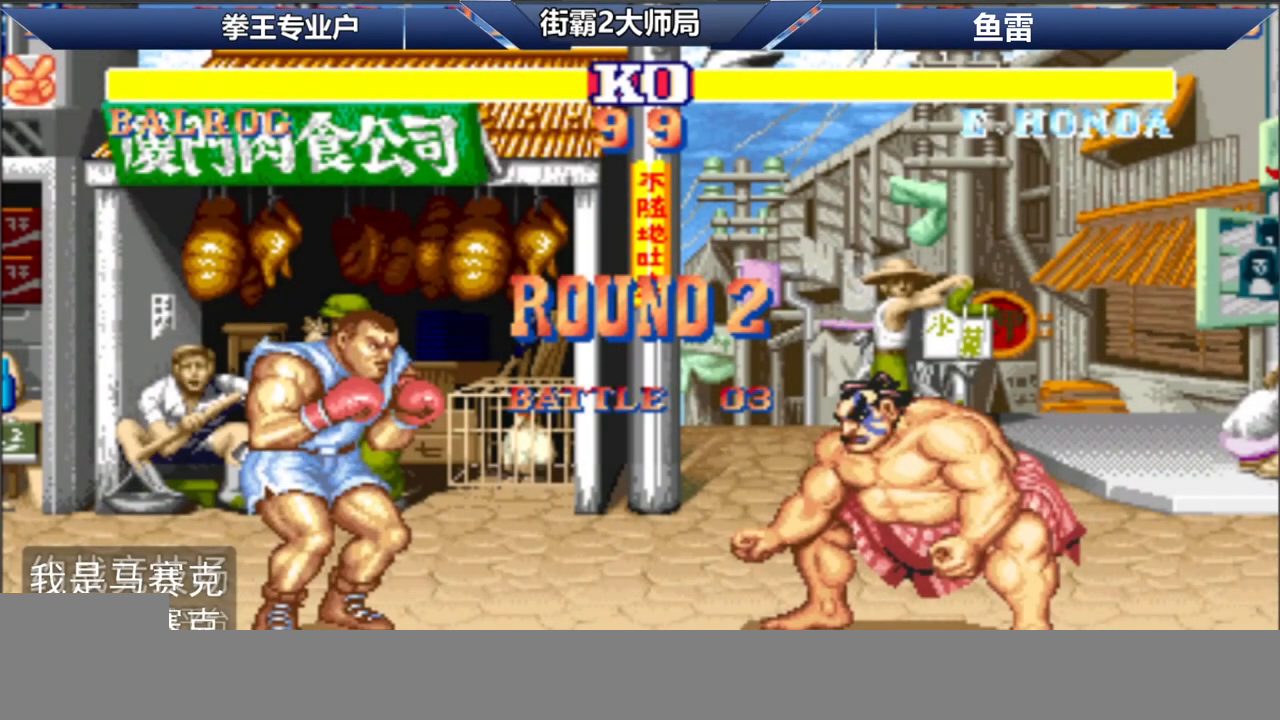
{"buttons": ["D"], "left_stick": "center", "events": [[367, "A", "up"], [400, "B", "up"], [500, "D", "down"]]}
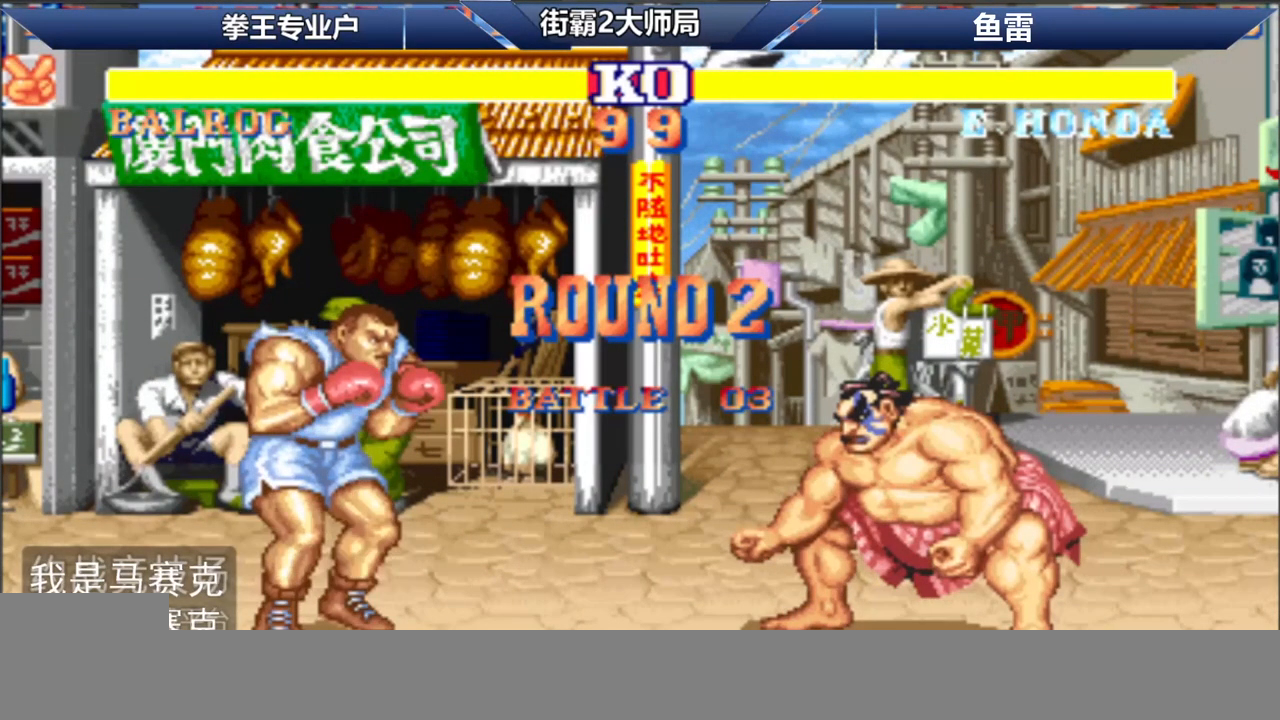
{"buttons": ["A", "B", "R1", "D"], "left_stick": "down", "events": [[67, "R1", "down"], [117, "left_stick", "down"], [150, "A", "down"], [150, "B", "down"], [183, "R1", "up"], [217, "left_stick", "left"], [267, "D", "up"], [267, "left_stick", "up"], [283, "R1", "down"], [350, "left_stick", "right"], [367, "D", "down"], [433, "B", "up"], [450, "A", "up"], [467, "left_stick", "down"], [500, "A", "down"], [500, "B", "down"]]}
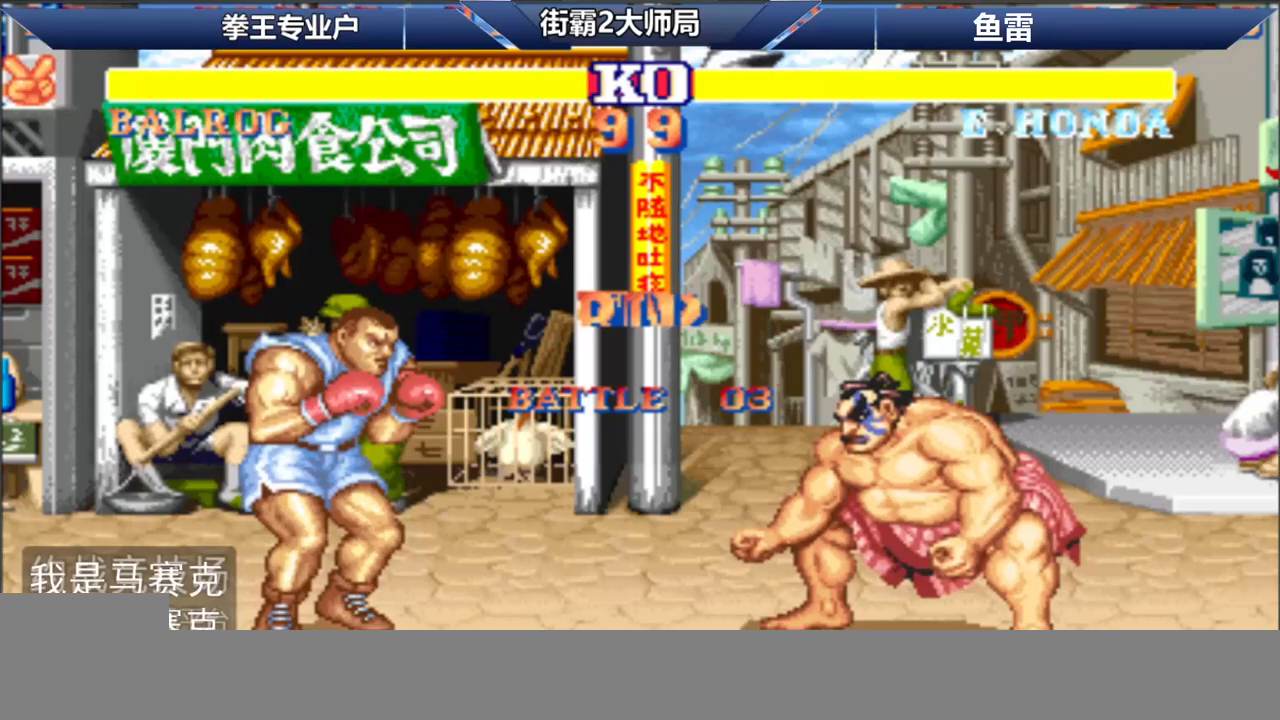
{"buttons": [], "left_stick": "center", "events": [[17, "left_stick", "left"], [67, "left_stick", "up"], [150, "left_stick", "right"], [167, "D", "up"], [167, "R1", "up"], [200, "B", "up"], [250, "A", "up"], [283, "left_stick", "center"], [300, "D", "down"], [350, "D", "up"], [367, "A", "down"], [417, "D", "down"], [433, "A", "up"], [500, "D", "up"]]}
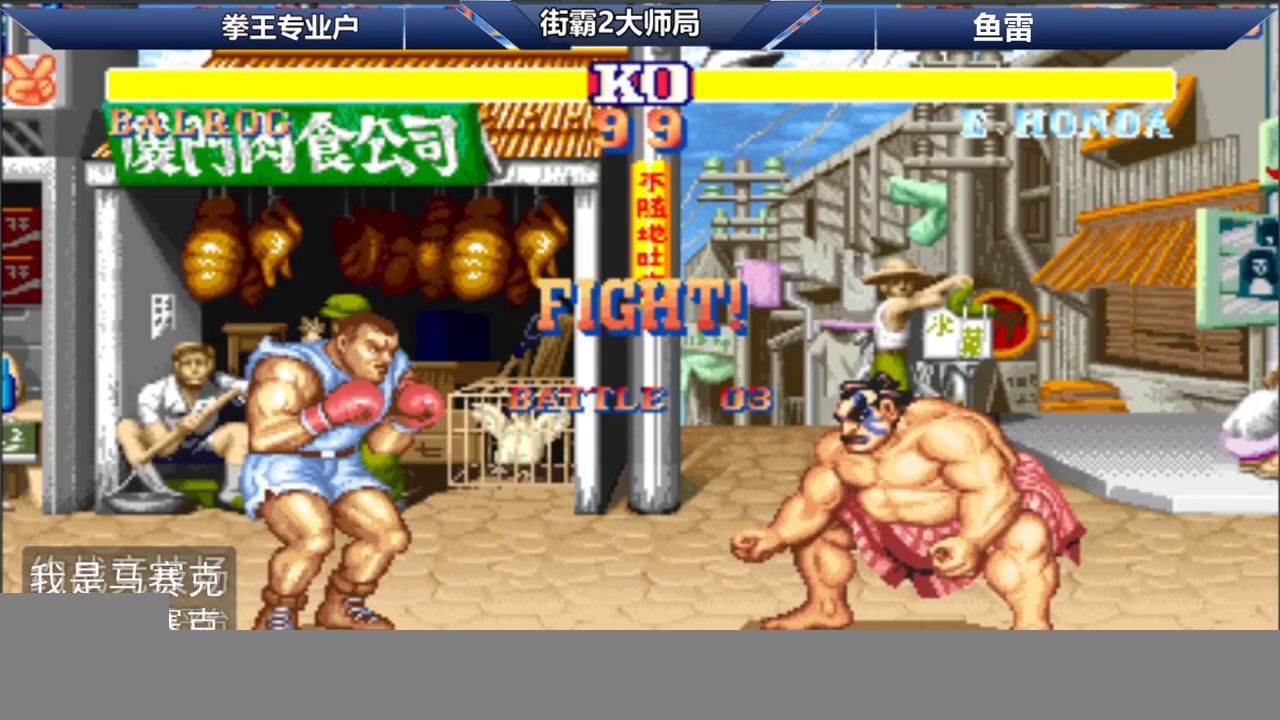
{"buttons": [], "left_stick": "left", "events": [[300, "left_stick", "right"], [450, "left_stick", "left"]]}
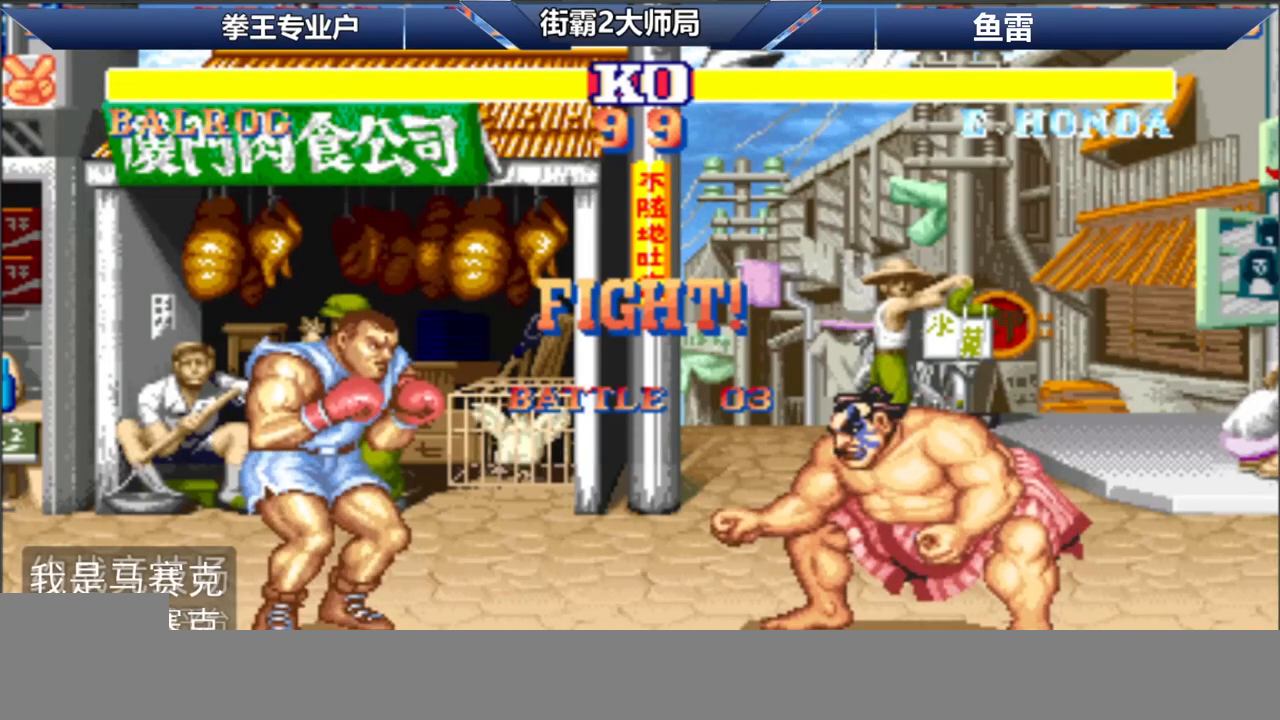
{"buttons": [], "left_stick": "center", "events": [[33, "left_stick", "center"], [333, "A", "down"], [383, "A", "up"], [433, "A", "down"], [483, "A", "up"]]}
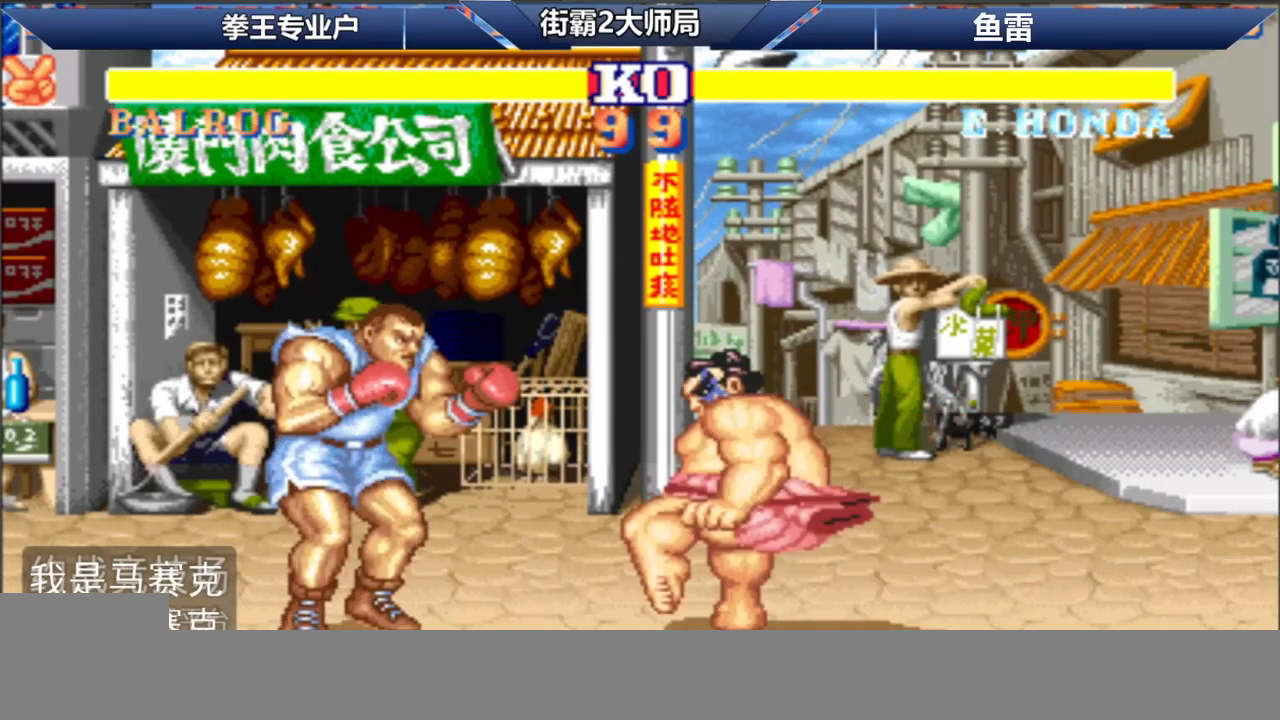
{"buttons": ["A", "B", "R1", "D"], "left_stick": "left", "events": [[100, "left_stick", "down-left"], [383, "left_stick", "left"], [400, "D", "down"], [417, "A", "down"], [417, "B", "down"], [417, "R1", "down"]]}
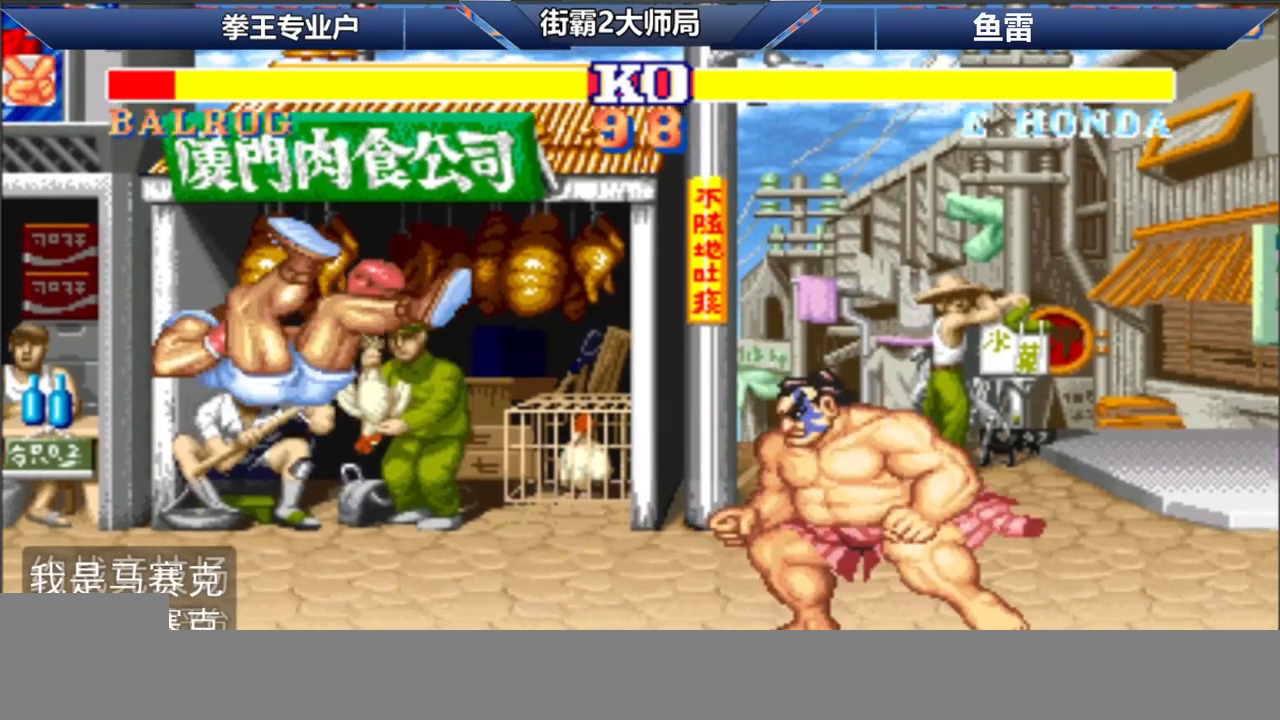
{"buttons": [], "left_stick": "down-left", "events": [[17, "D", "up"], [33, "B", "up"], [83, "B", "down"], [100, "D", "down"], [150, "A", "up"], [167, "B", "up"], [217, "A", "down"], [217, "B", "down"], [267, "B", "up"], [283, "A", "up"], [333, "A", "down"], [333, "B", "down"], [367, "left_stick", "down-left"], [400, "D", "up"], [400, "R1", "up"], [433, "B", "up"], [500, "A", "up"]]}
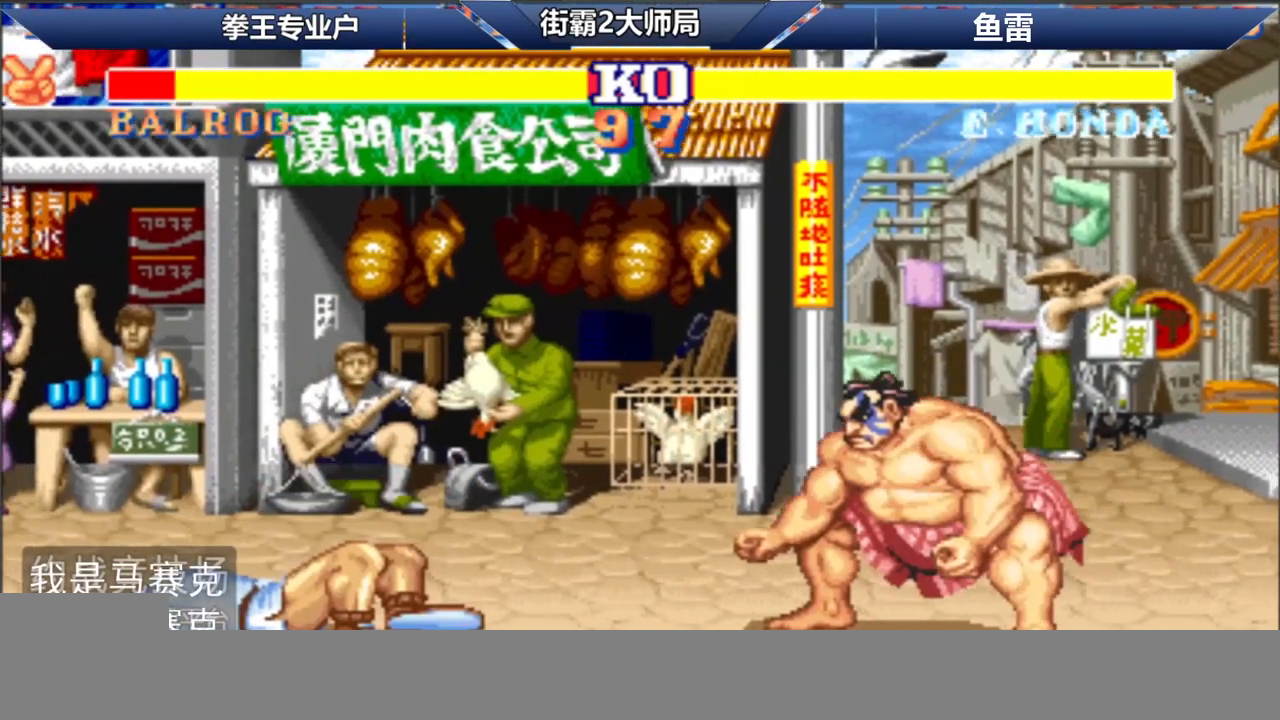
{"buttons": [], "left_stick": "center", "events": [[50, "D", "down"], [100, "D", "up"], [117, "left_stick", "left"], [150, "A", "down"], [183, "D", "down"], [200, "A", "up"], [217, "left_stick", "center"], [267, "D", "up"], [417, "left_stick", "right"], [500, "left_stick", "center"]]}
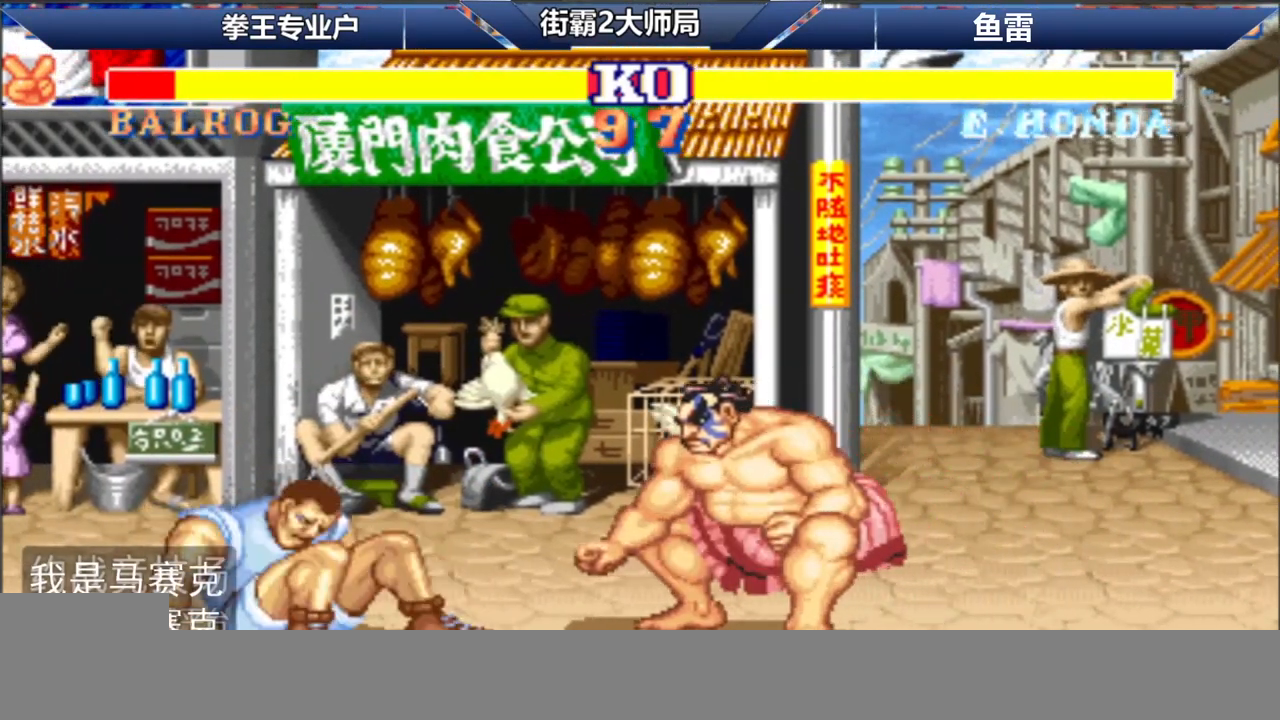
{"buttons": [], "left_stick": "down-left", "events": [[17, "left_stick", "left"], [83, "left_stick", "down-left"], [300, "D", "down"], [417, "D", "up"]]}
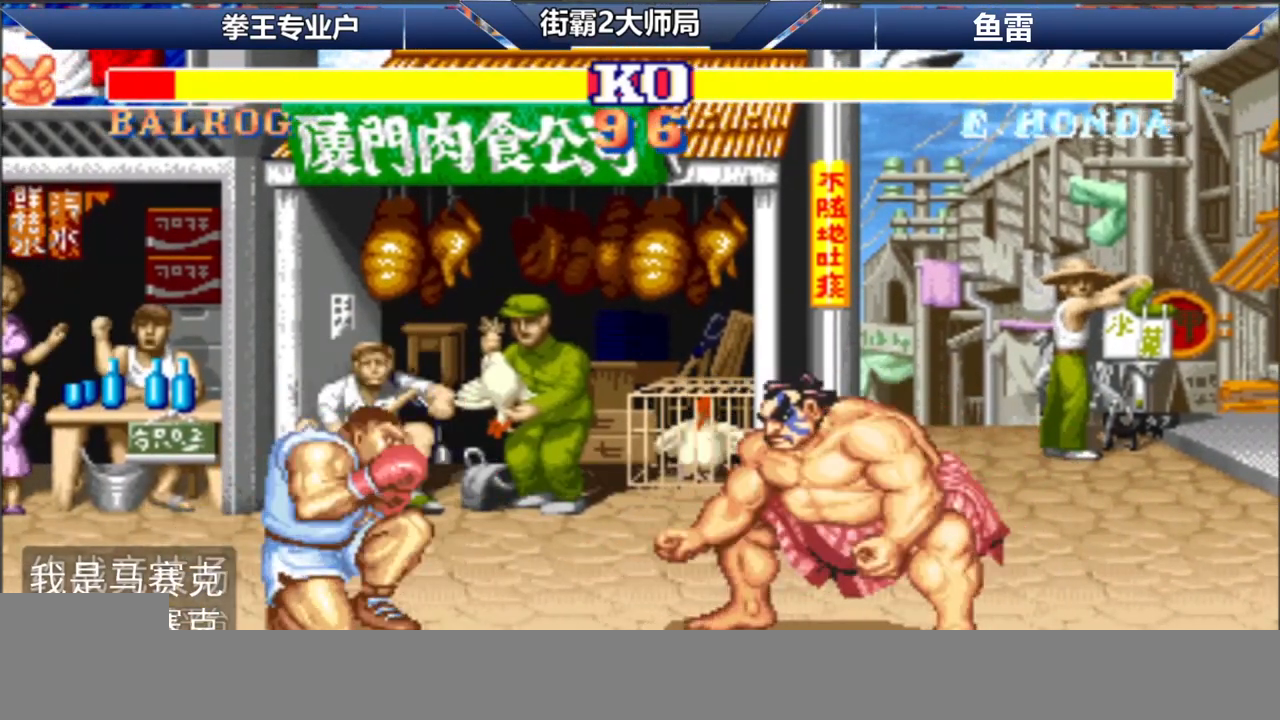
{"buttons": [], "left_stick": "down-left", "events": []}
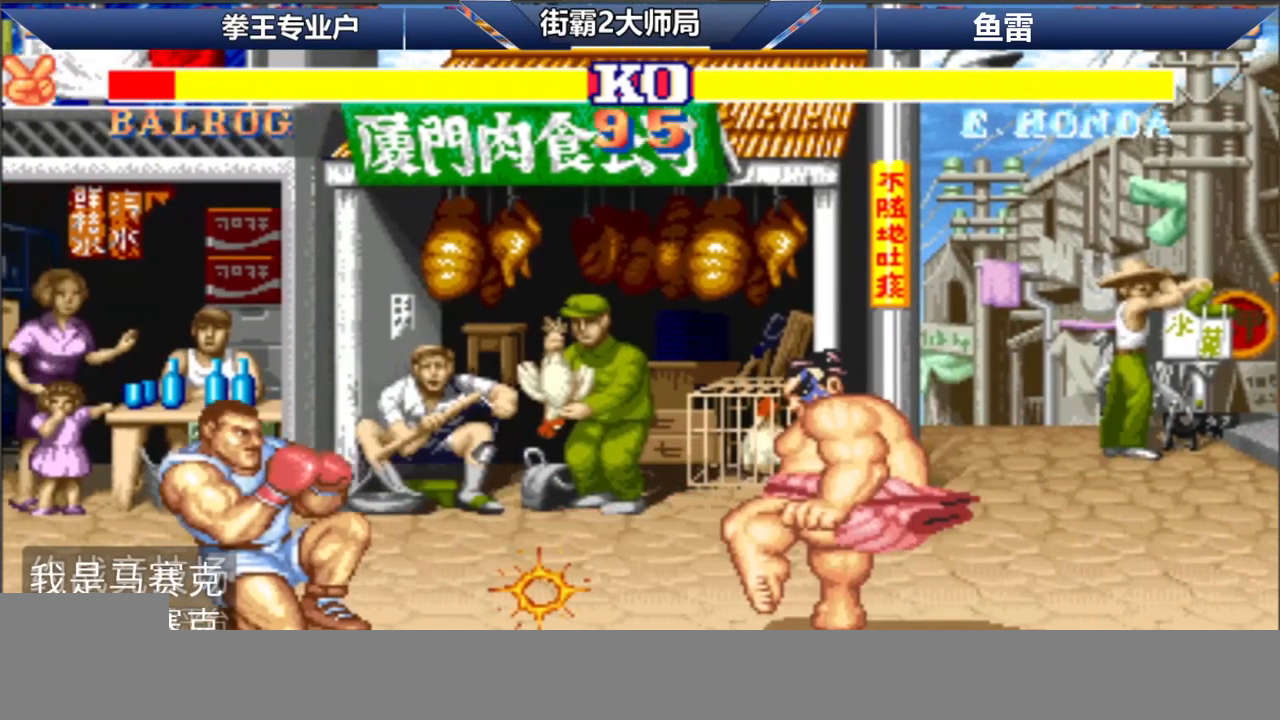
{"buttons": [], "left_stick": "right", "events": [[200, "left_stick", "center"], [333, "A", "down"], [400, "A", "up"], [500, "left_stick", "right"]]}
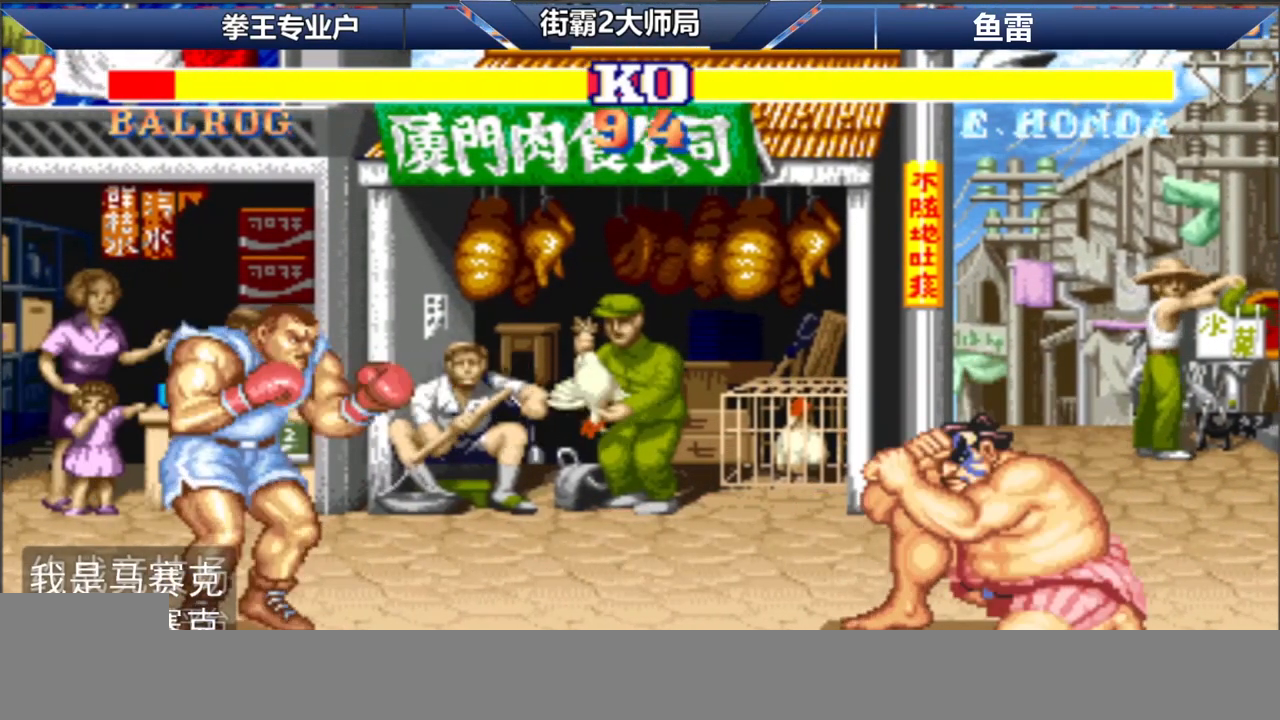
{"buttons": [], "left_stick": "down-left", "events": [[367, "B", "down"], [367, "left_stick", "down-left"], [450, "B", "up"]]}